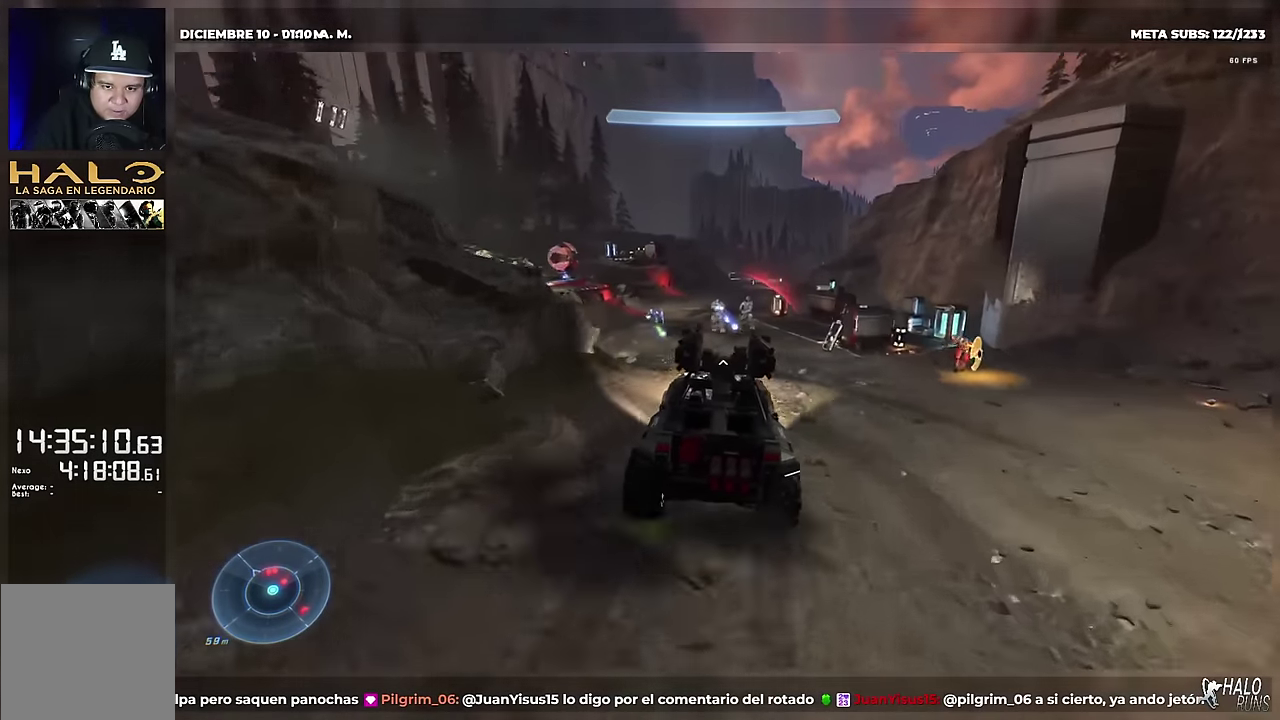
Gameplay with a controller (Xbox layout); each line is a JSON object with the inputs held at the frame after it. "events" lists button and stick changes between this image and that frame as [ms after this image, input, new state], when the widget could be followed in between. Not read: A B DPAD_DOWN DPAD_LEFT DPAD_RIGHT DPAD_UP HOME L3 R3 X Y keyboard_mouse left_stick right_stick.
{"buttons": ["L2"], "events": [[417, "L2", "down"]]}
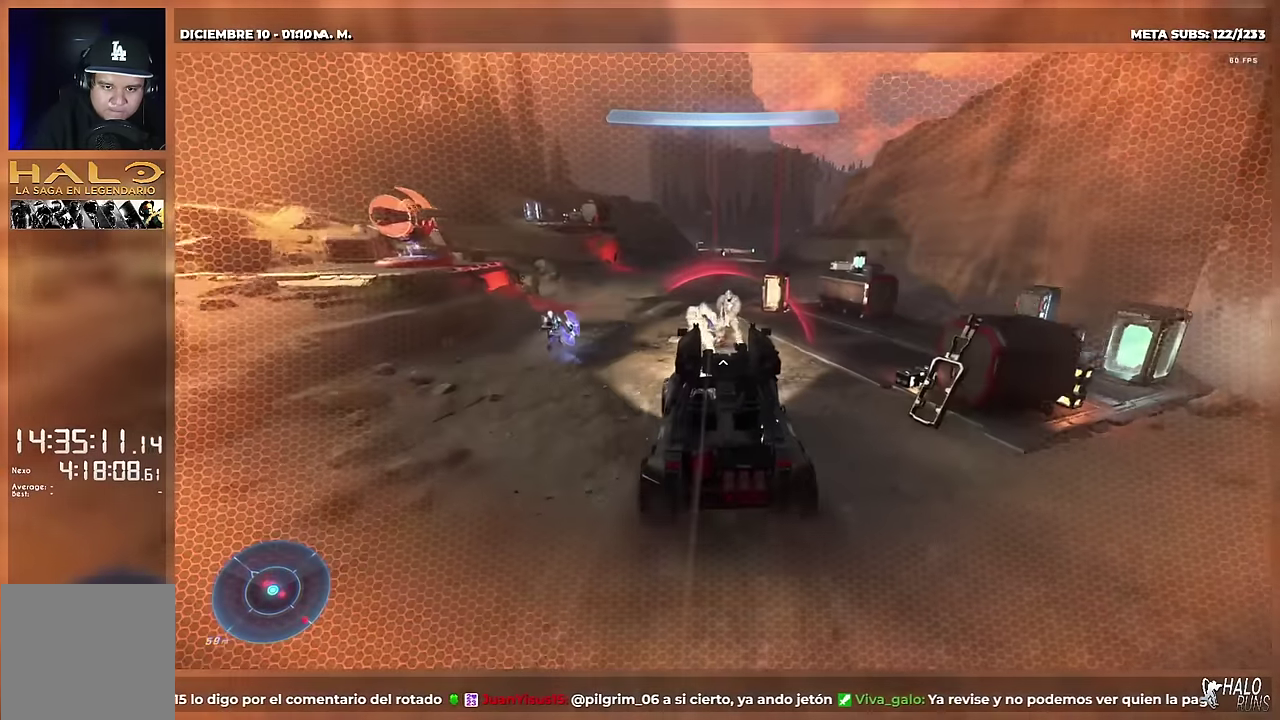
{"buttons": ["L2"], "events": []}
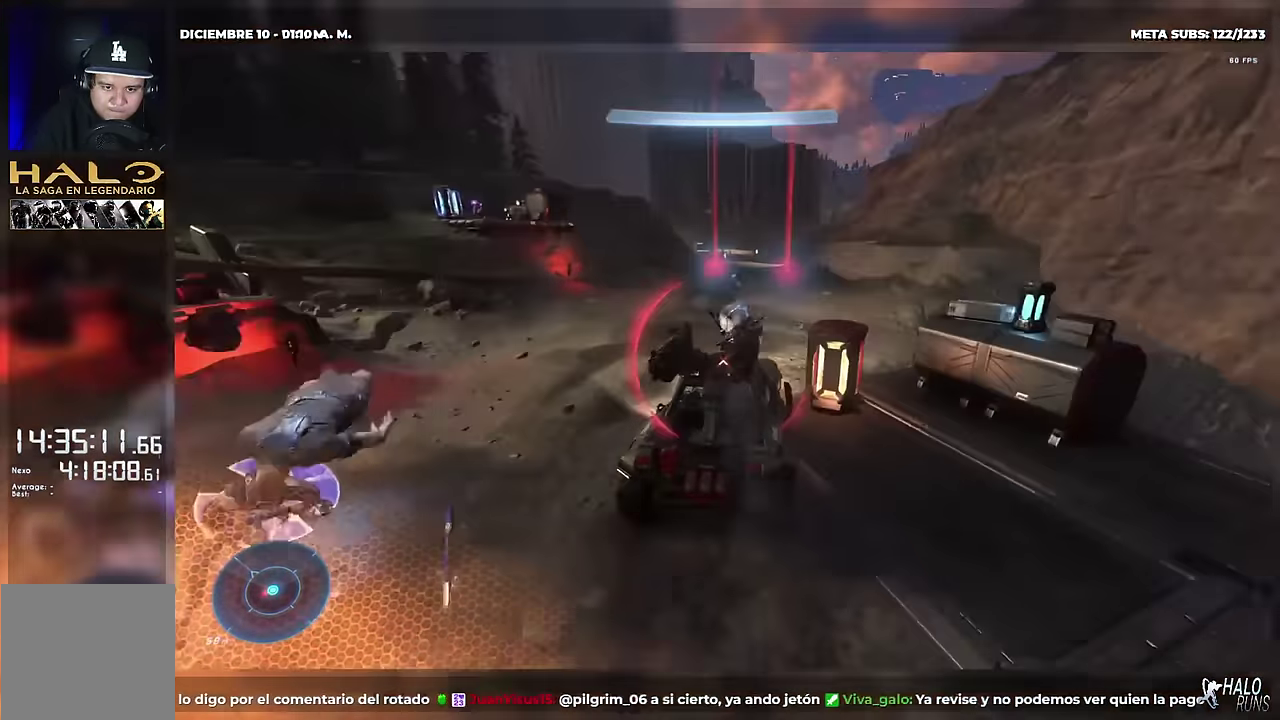
{"buttons": ["START"], "events": [[184, "L2", "up"], [384, "START", "down"]]}
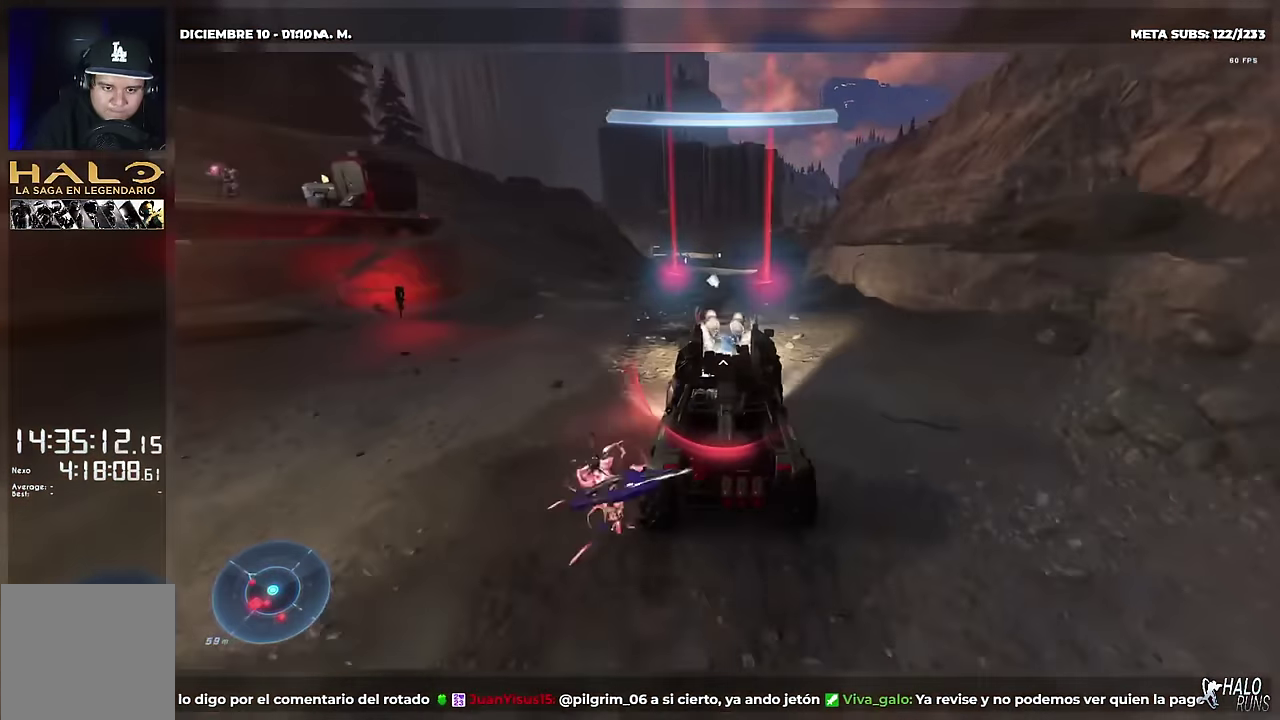
{"buttons": [], "events": [[200, "START", "up"]]}
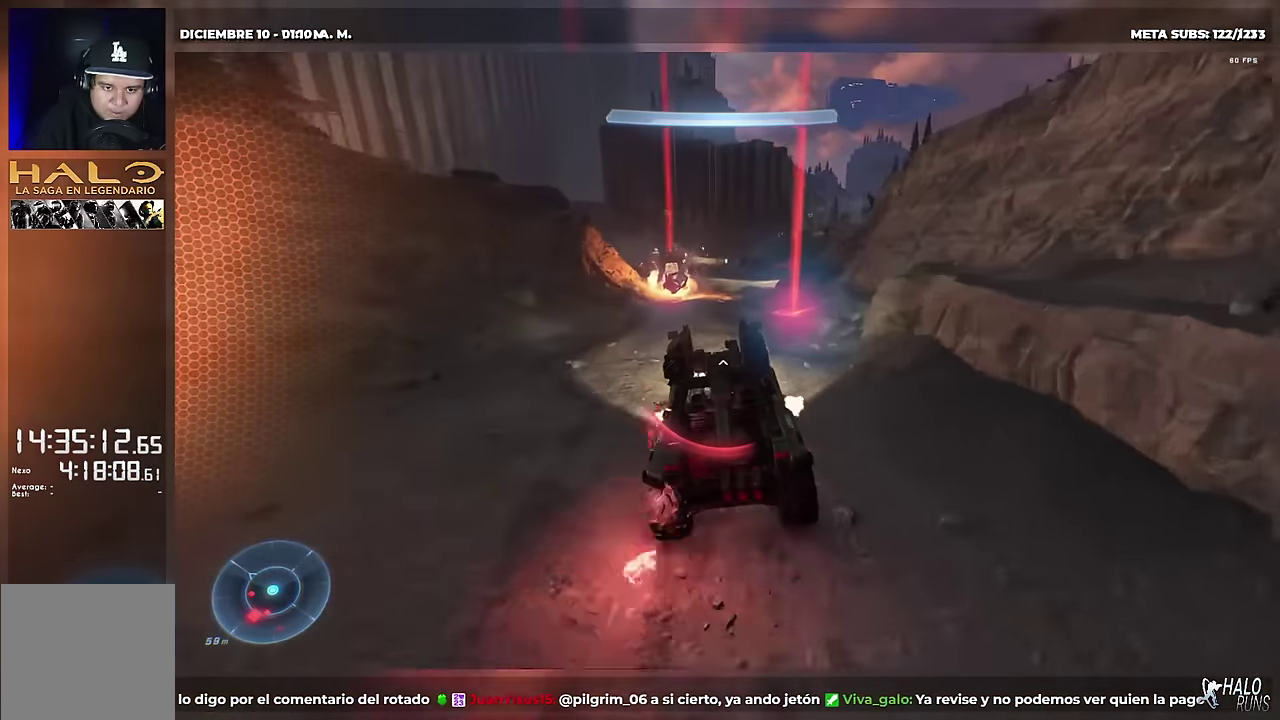
{"buttons": [], "events": []}
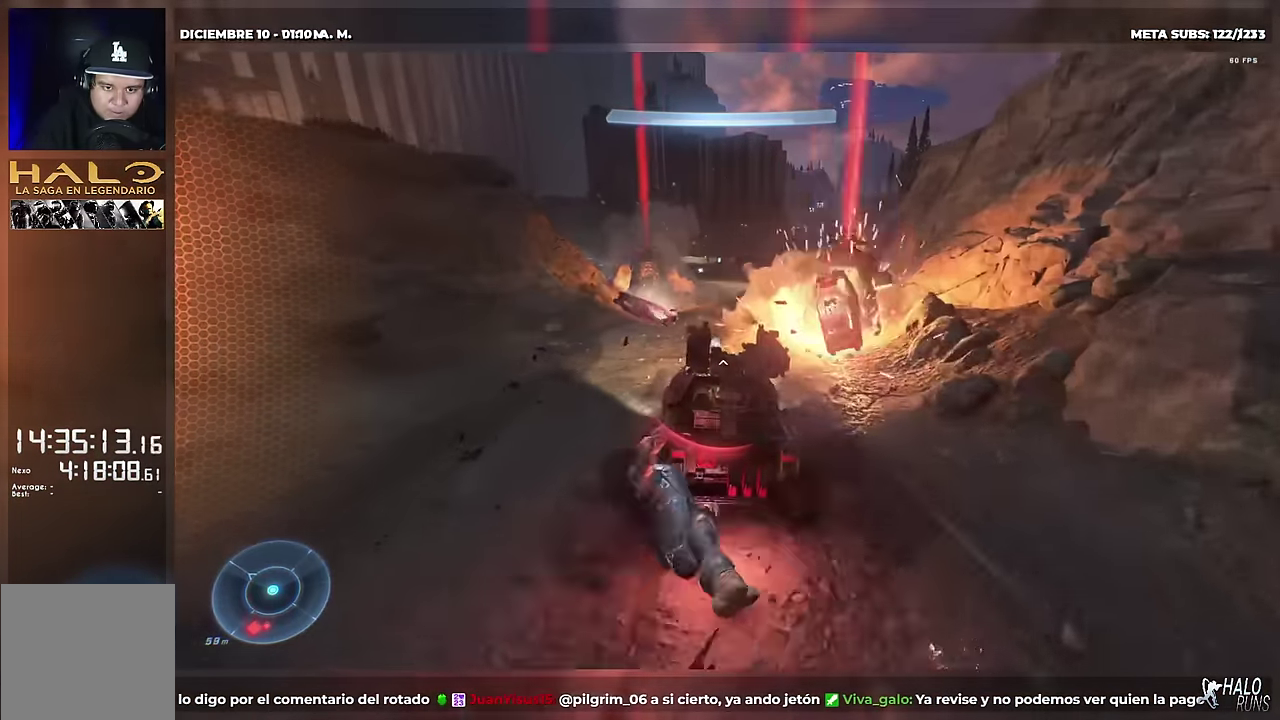
{"buttons": [], "events": []}
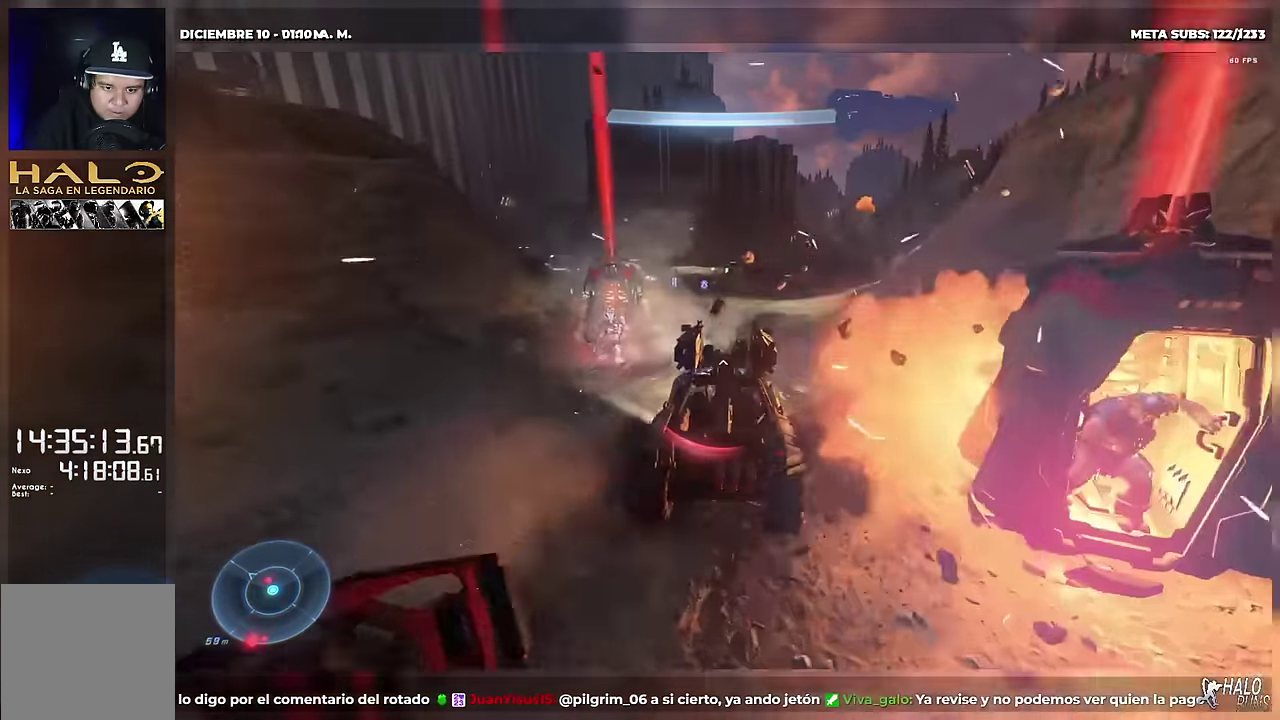
{"buttons": [], "events": []}
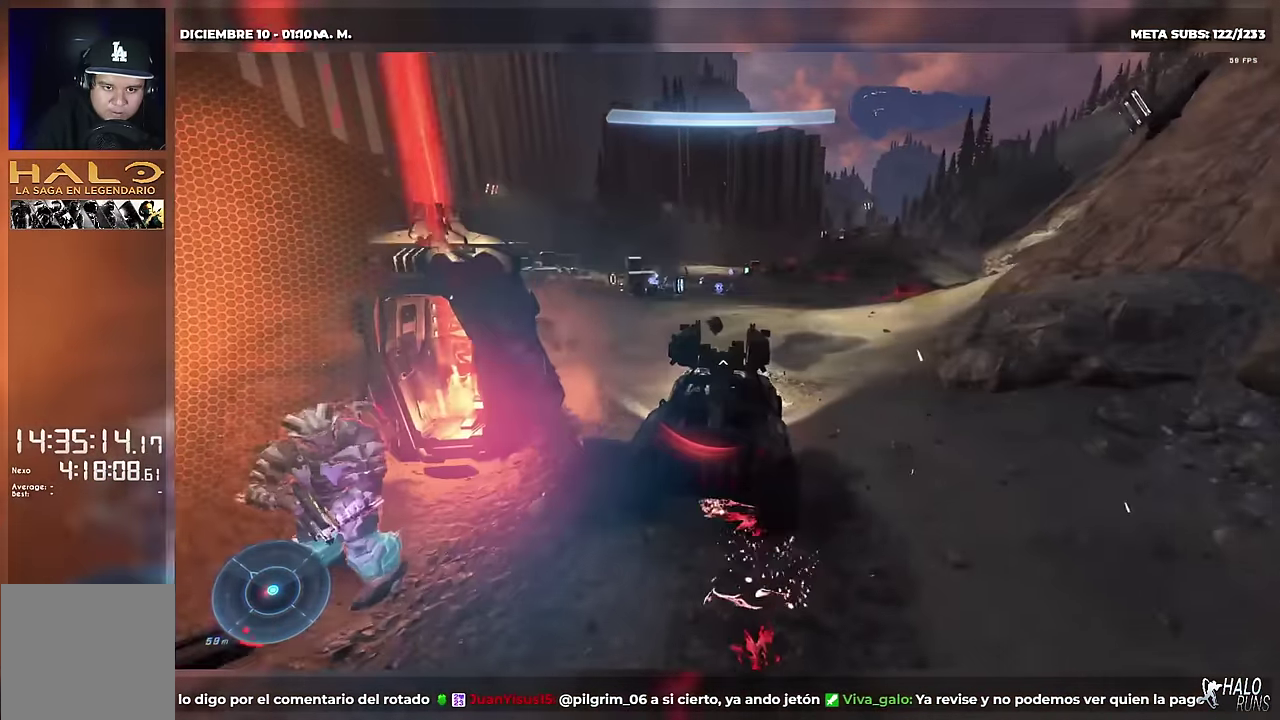
{"buttons": [], "events": []}
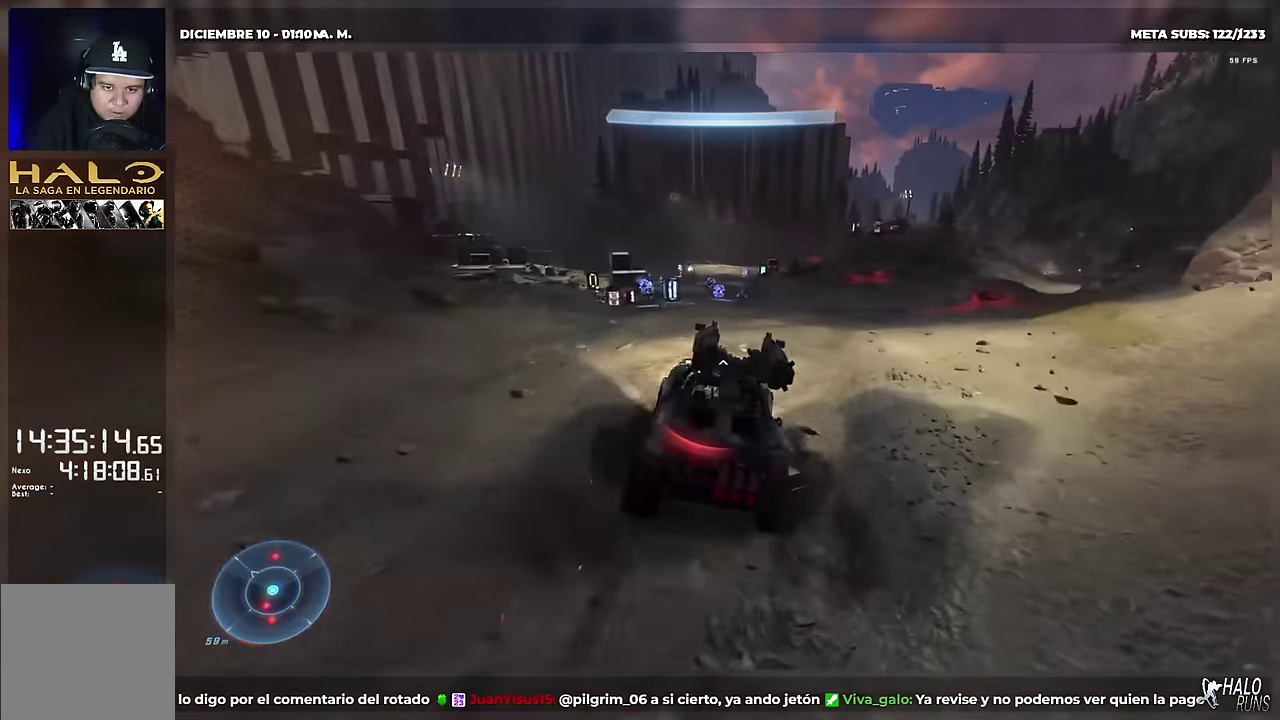
{"buttons": [], "events": []}
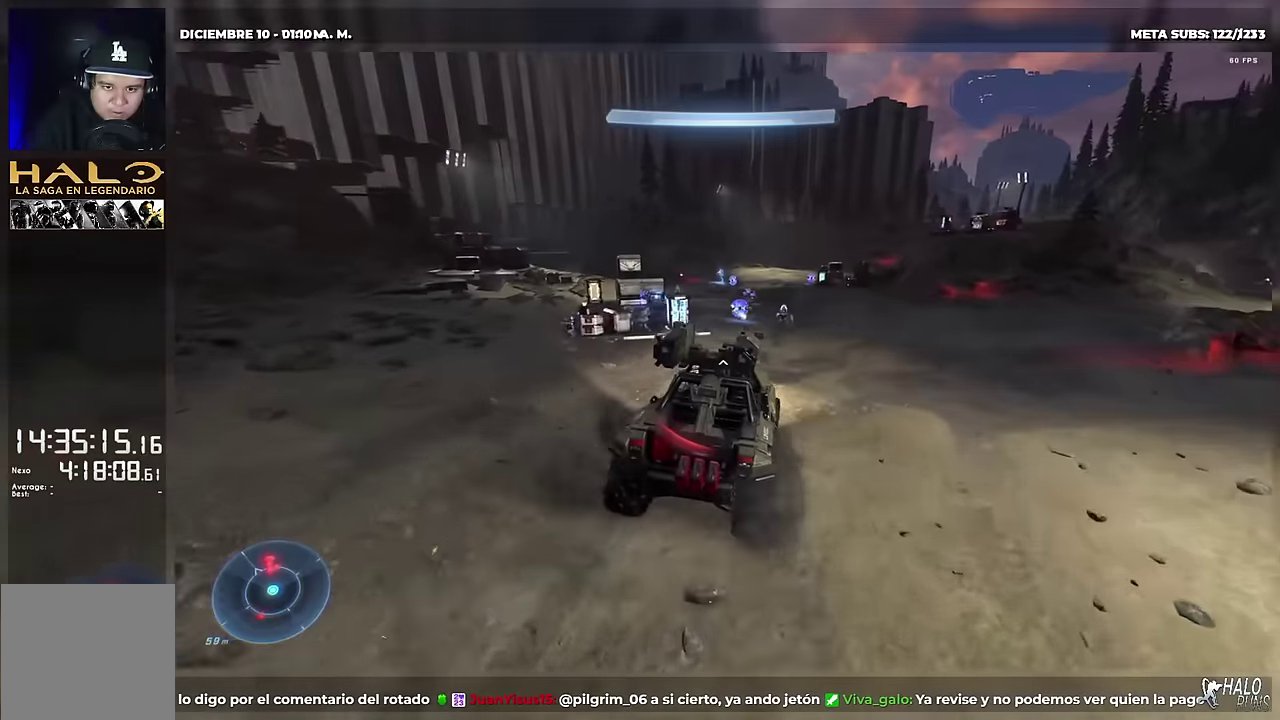
{"buttons": ["R1"], "events": [[200, "R1", "down"]]}
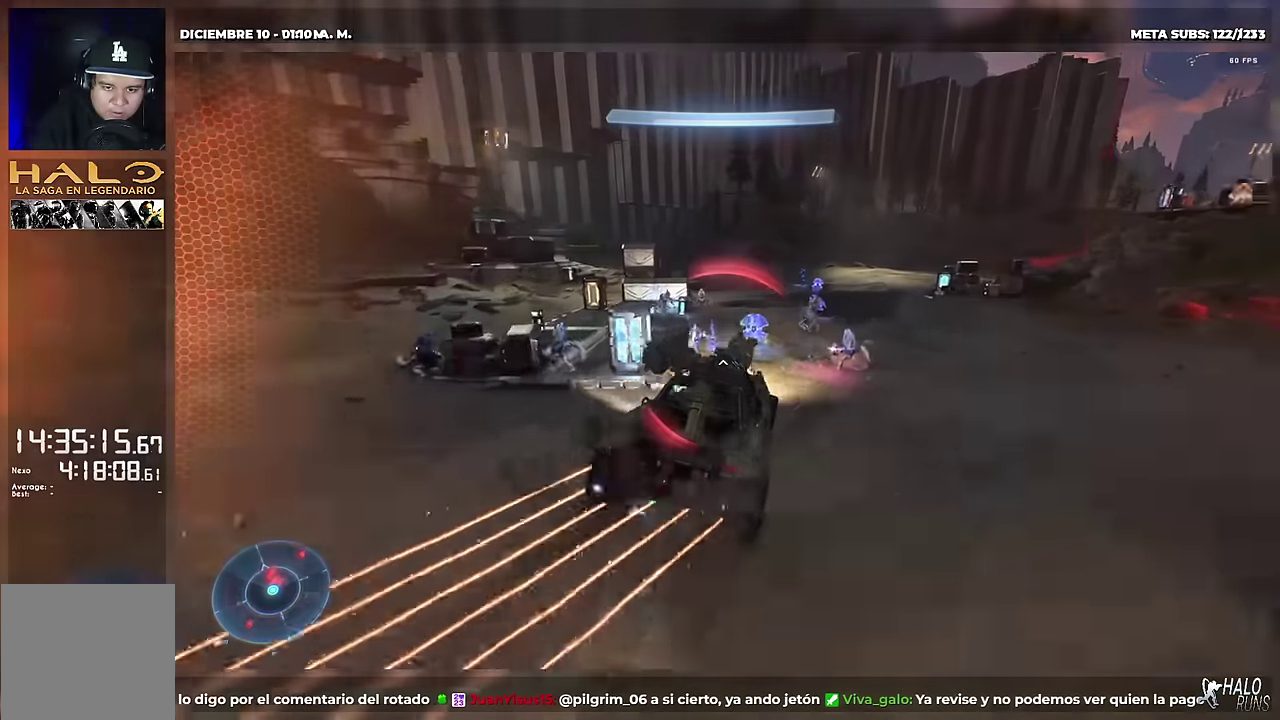
{"buttons": [], "events": [[267, "R1", "up"]]}
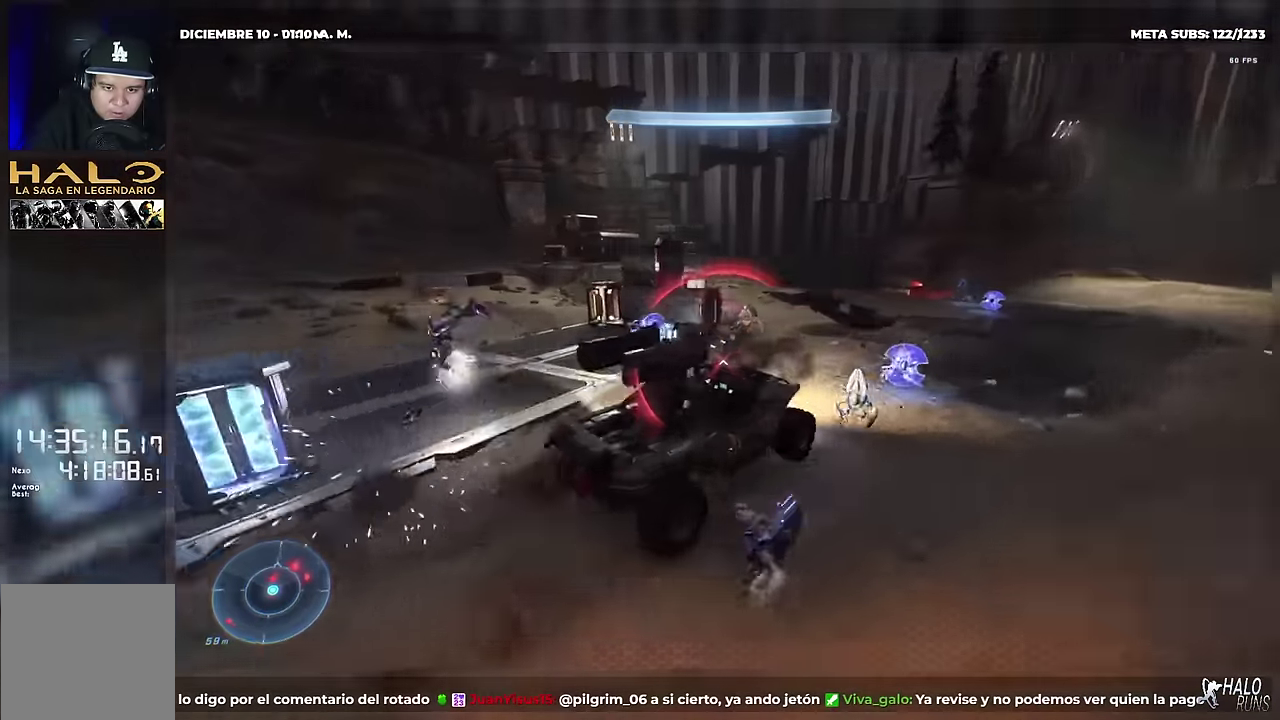
{"buttons": [], "events": [[250, "L2", "down"], [450, "L2", "up"]]}
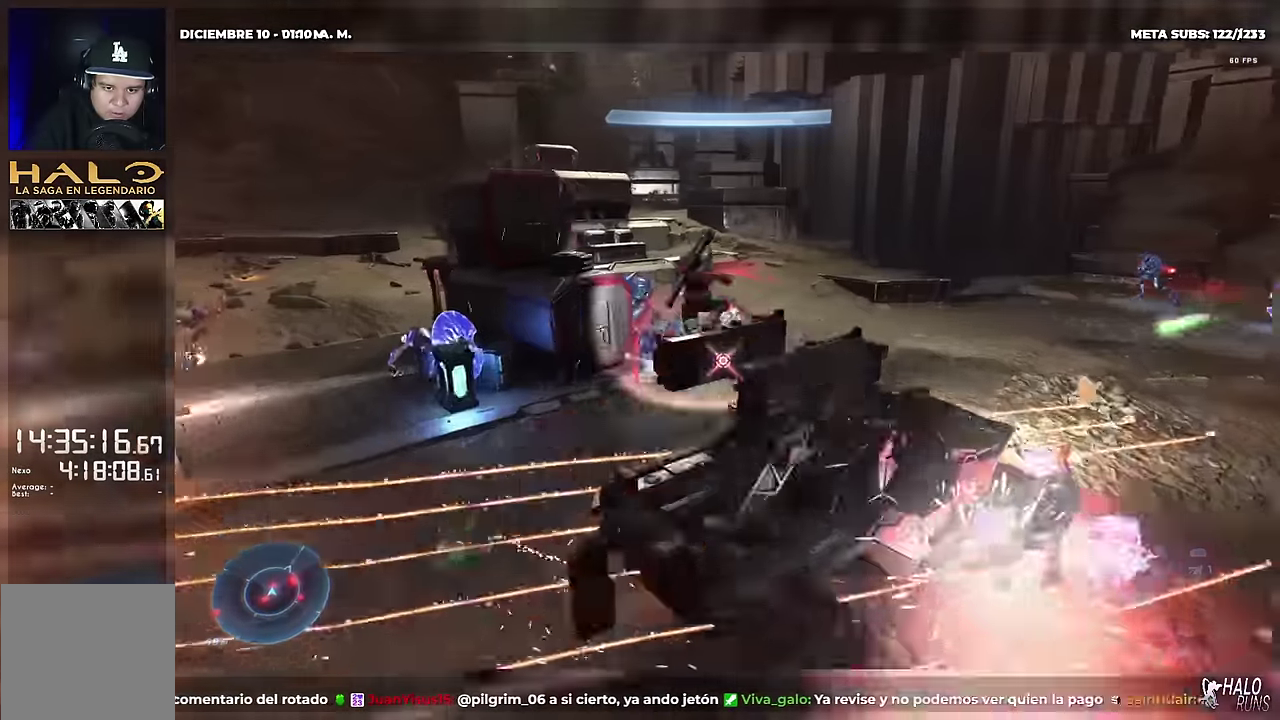
{"buttons": [], "events": []}
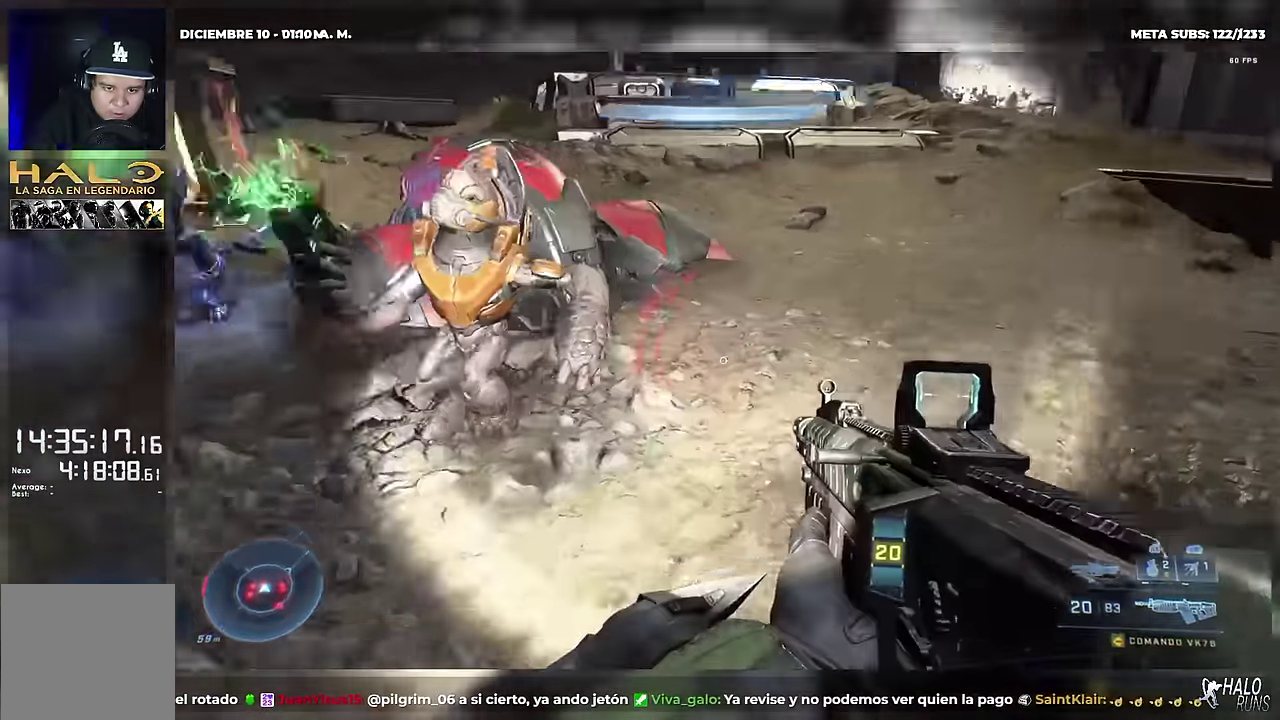
{"buttons": ["L1"], "events": [[300, "START", "down"], [500, "L1", "down"], [500, "START", "up"]]}